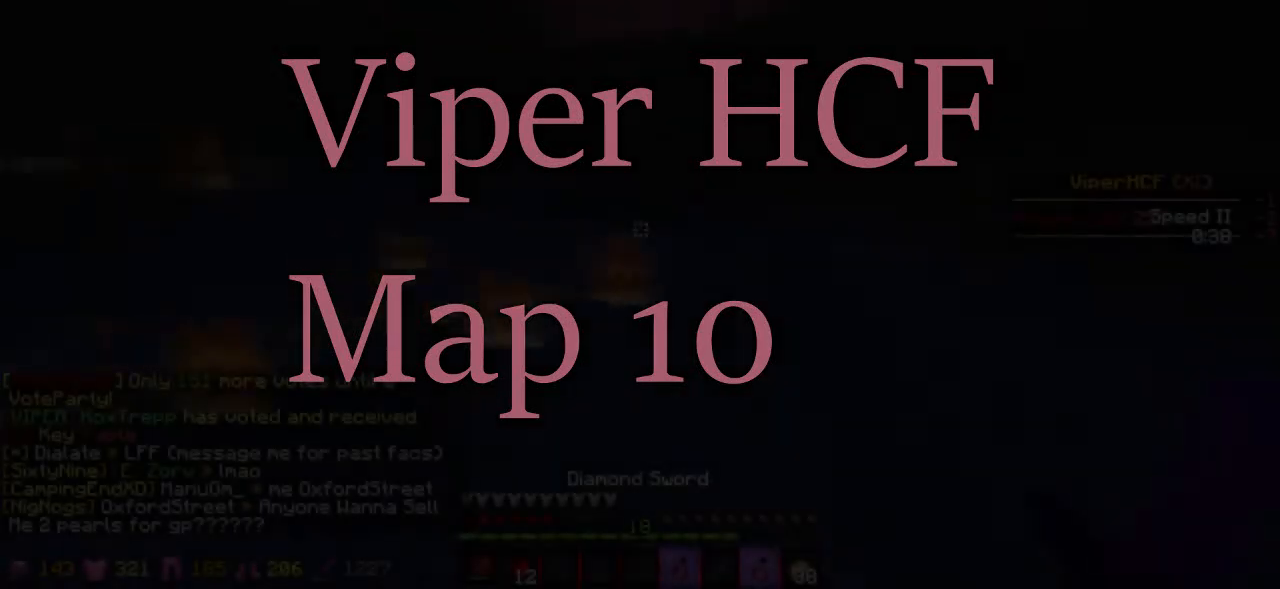
Gameplay with keyboard; each line is a JSON object with the keys held at the frame after it. "events" lists presses ("down") and releases ("up") of "a", "d", "s" and "w" between this image and that frame as [ms after this image, input, new state], when the widget could be followed in between. No other keys are recorded. Mouse input is not recorded.
{"keys": ["a", "w"], "events": []}
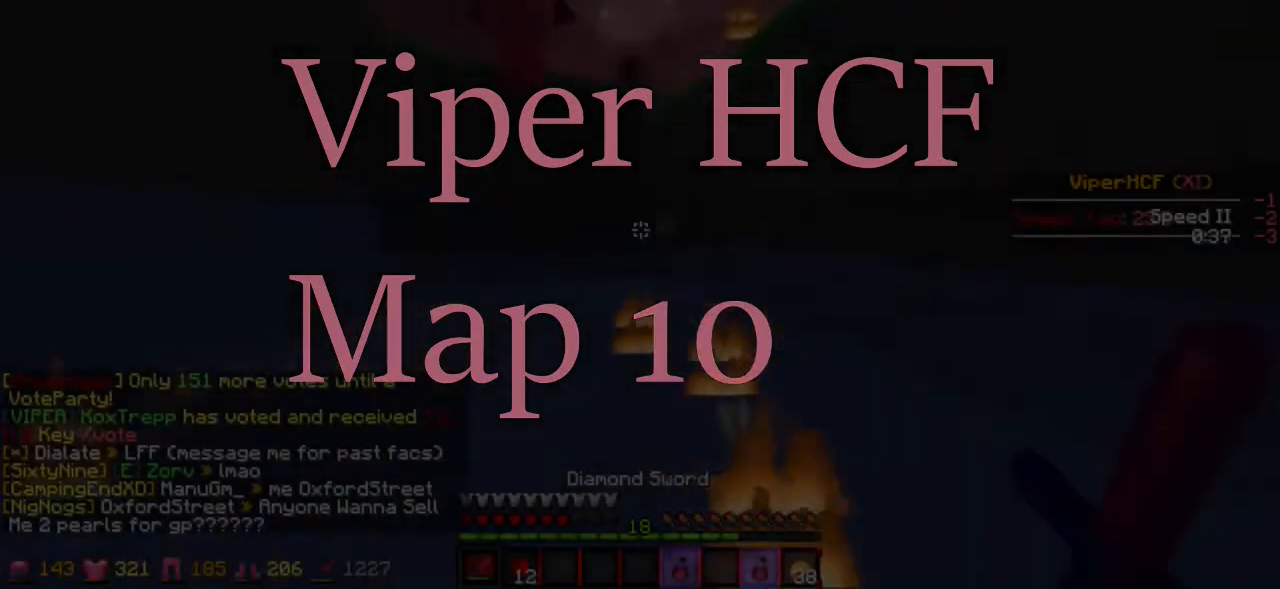
{"keys": ["a", "s"], "events": [[267, "w", "up"], [467, "s", "down"]]}
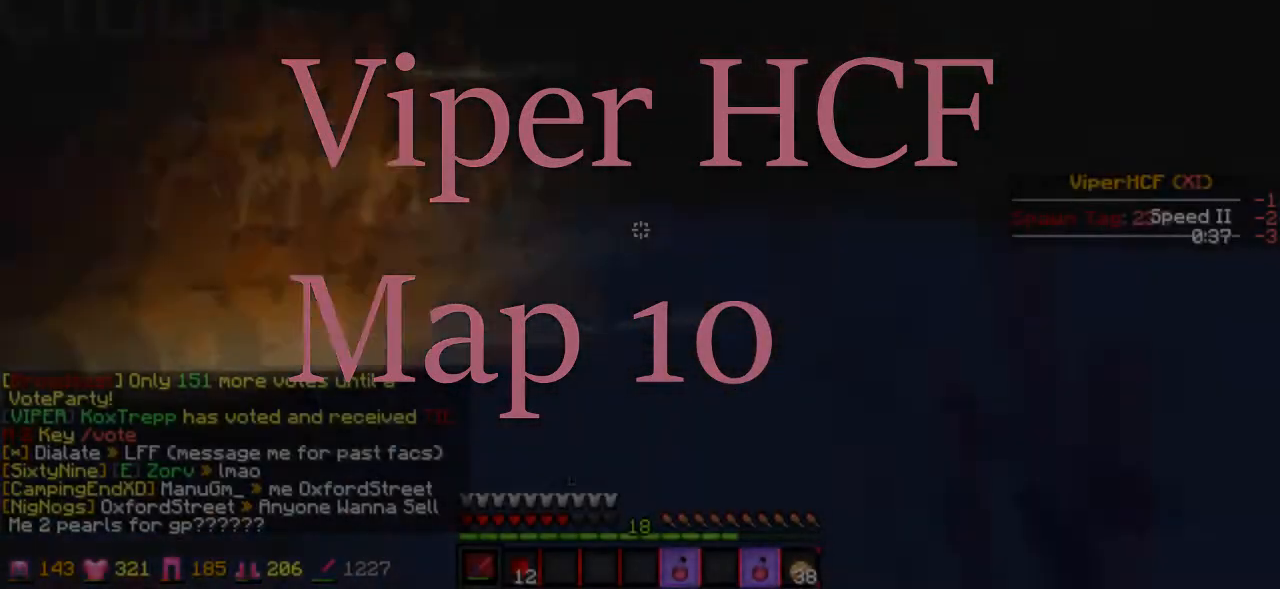
{"keys": ["a"], "events": [[133, "s", "up"], [167, "w", "down"], [467, "w", "up"]]}
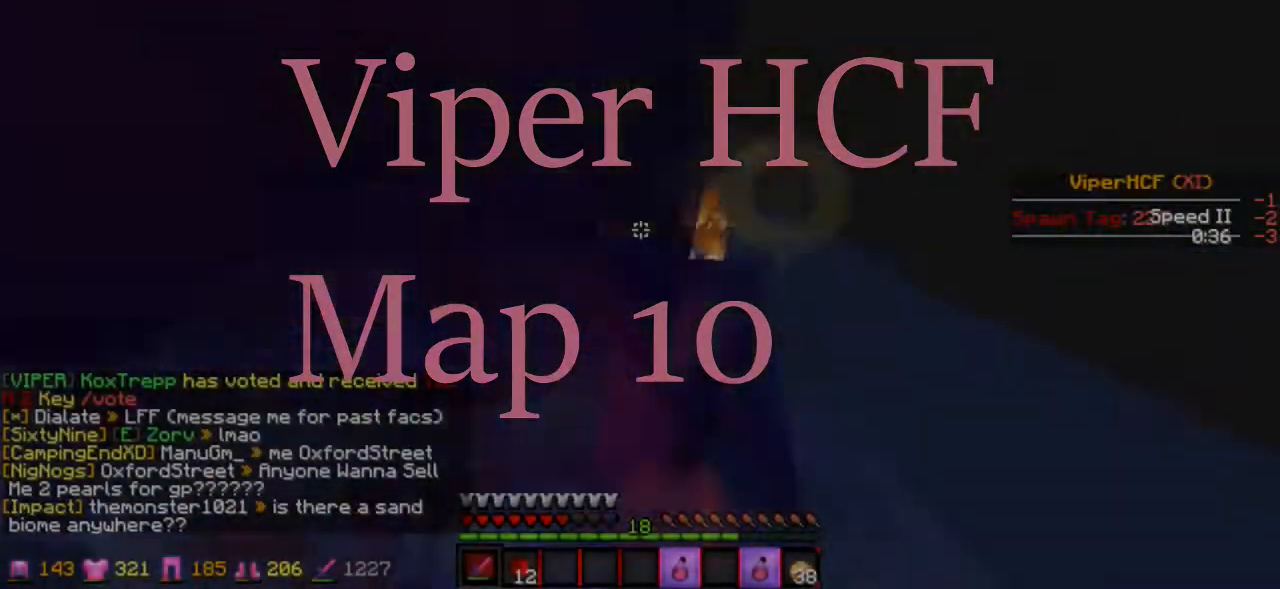
{"keys": ["a", "w"], "events": [[367, "w", "down"]]}
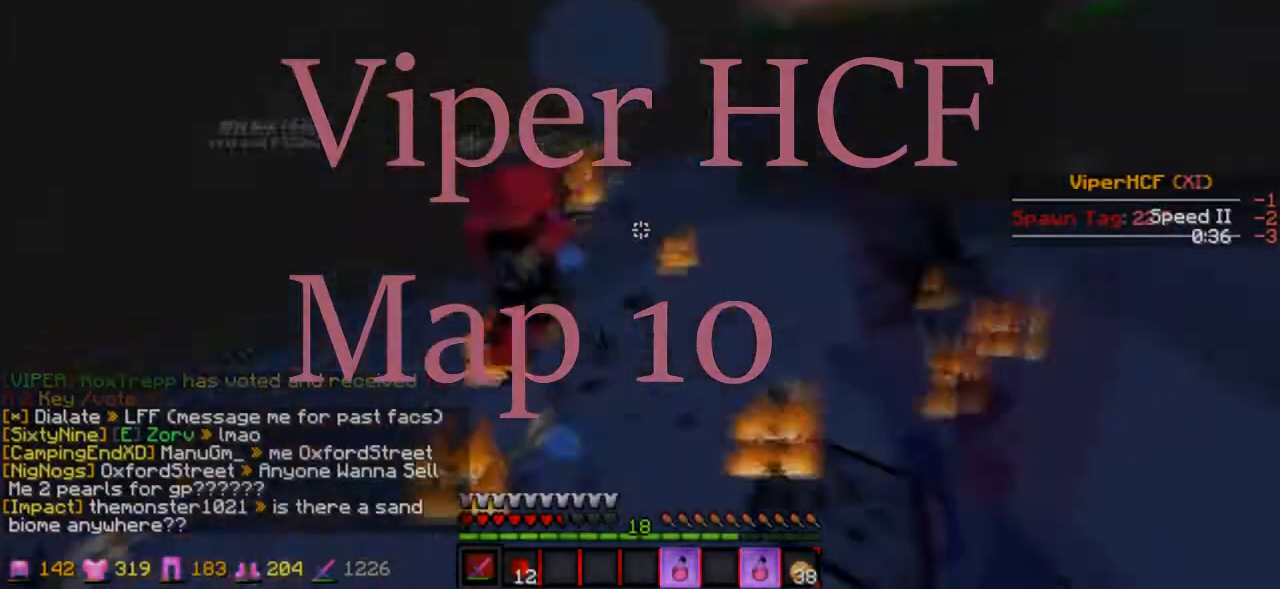
{"keys": ["a", "w"], "events": [[167, "a", "up"], [433, "a", "down"]]}
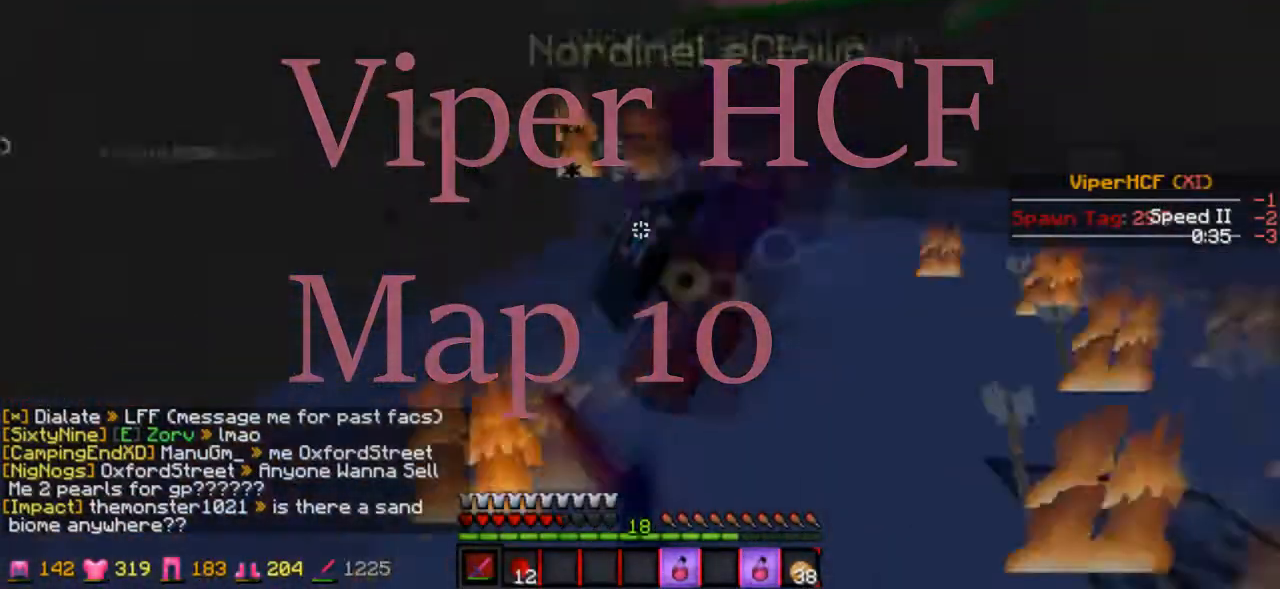
{"keys": ["w"], "events": [[433, "a", "up"]]}
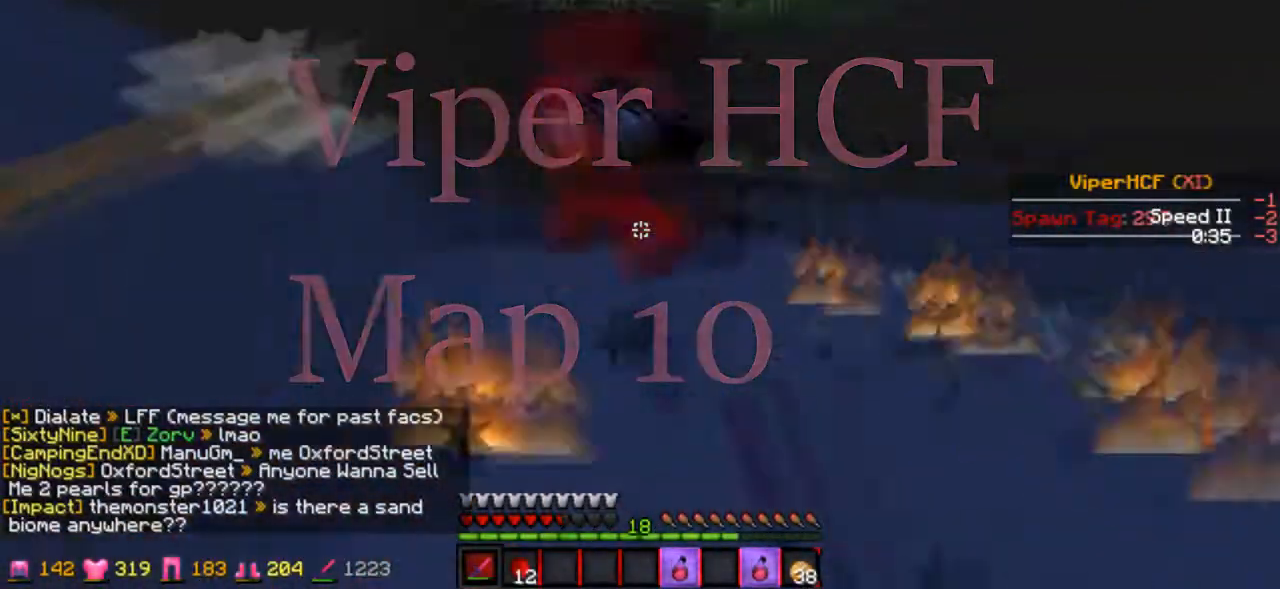
{"keys": ["w"], "events": []}
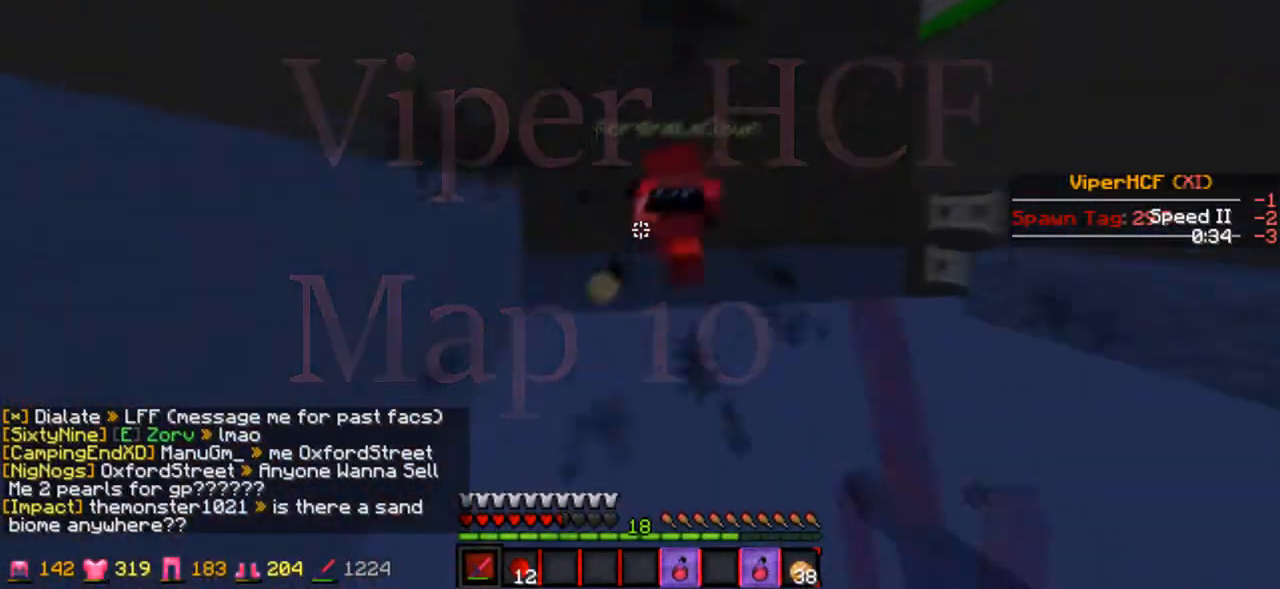
{"keys": ["d"], "events": [[167, "d", "down"], [433, "w", "up"]]}
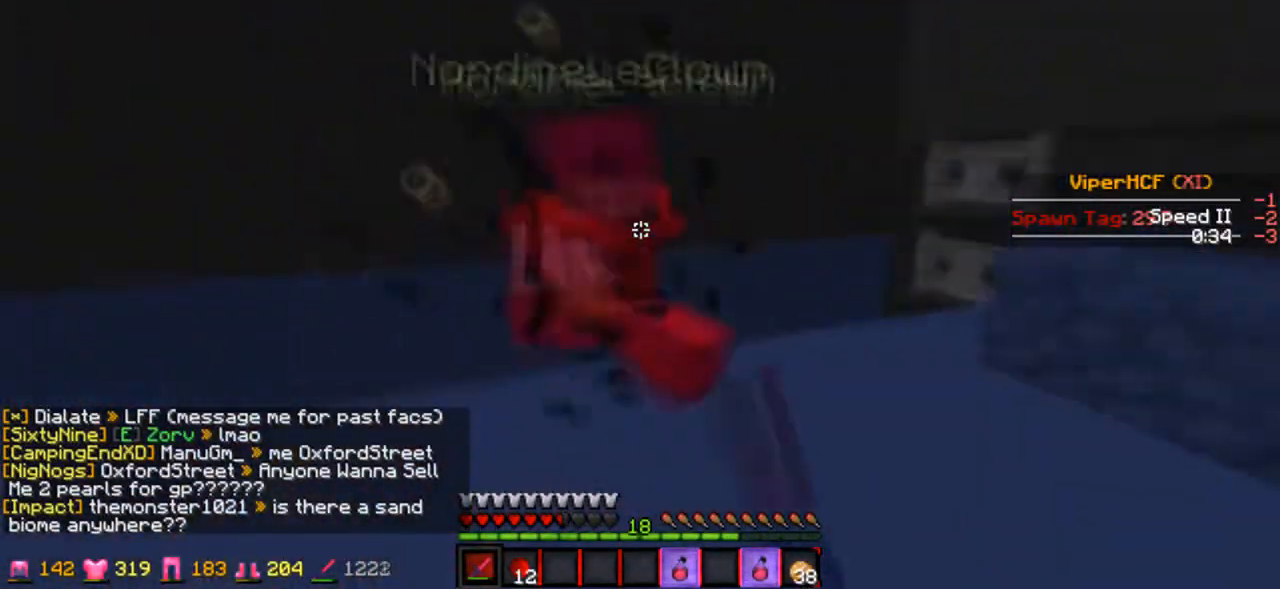
{"keys": ["d", "w"], "events": [[200, "w", "down"], [367, "d", "up"], [467, "d", "down"]]}
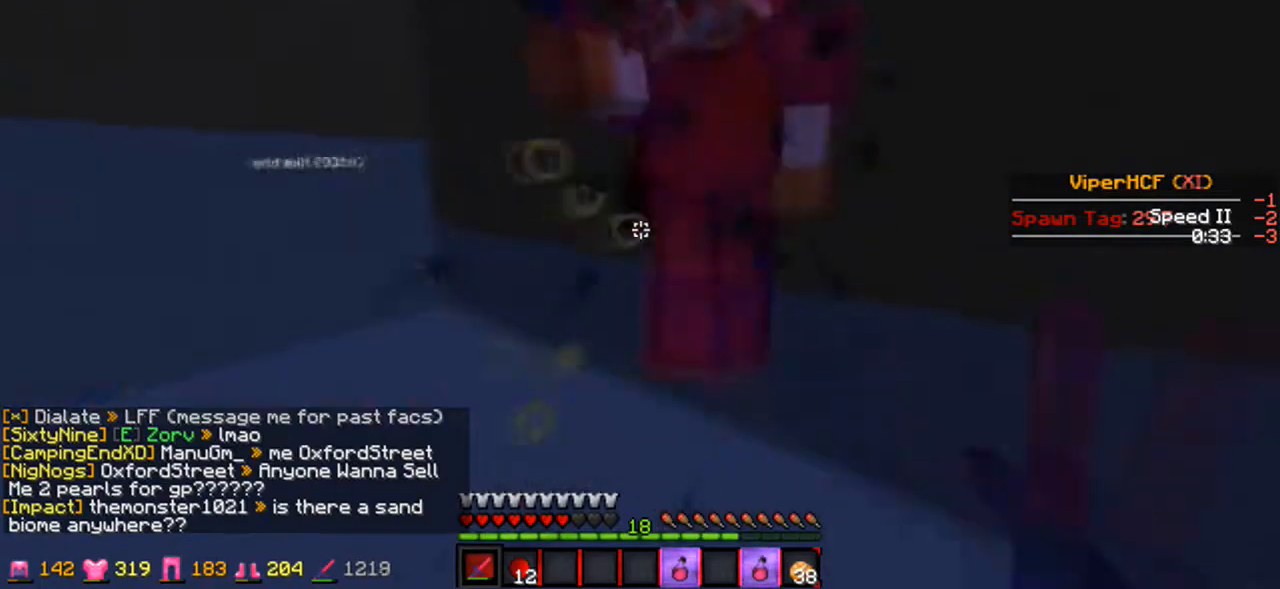
{"keys": ["w"], "events": [[233, "w", "up"], [367, "w", "down"], [400, "d", "up"]]}
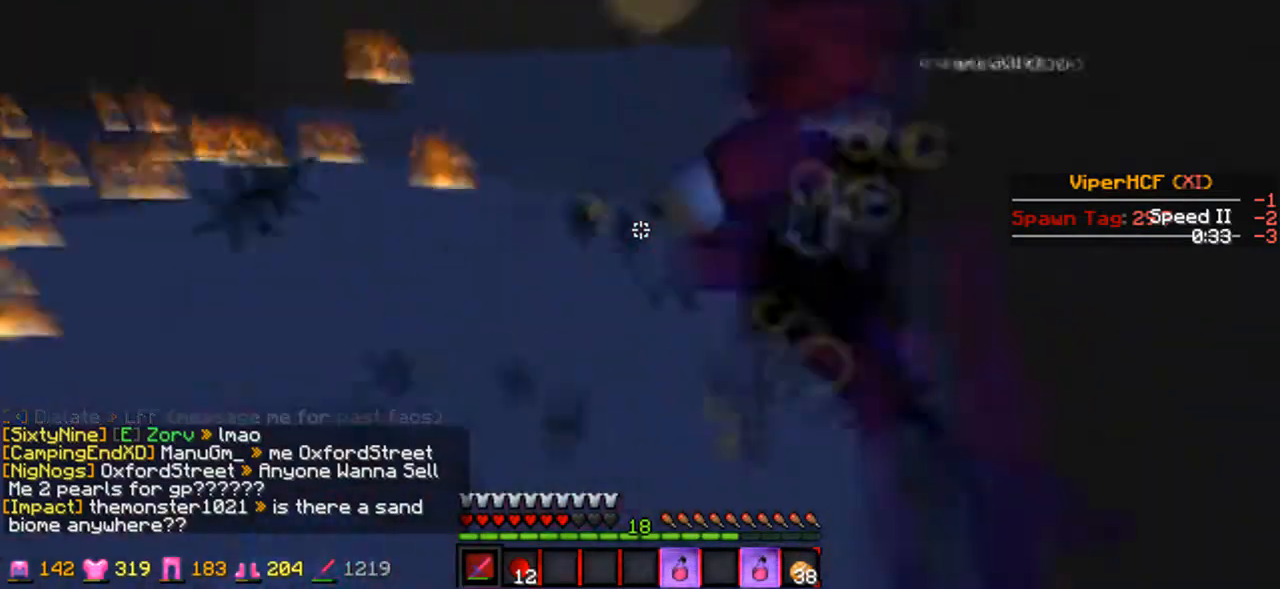
{"keys": ["d", "w"], "events": [[133, "d", "down"], [267, "d", "up"], [400, "d", "down"]]}
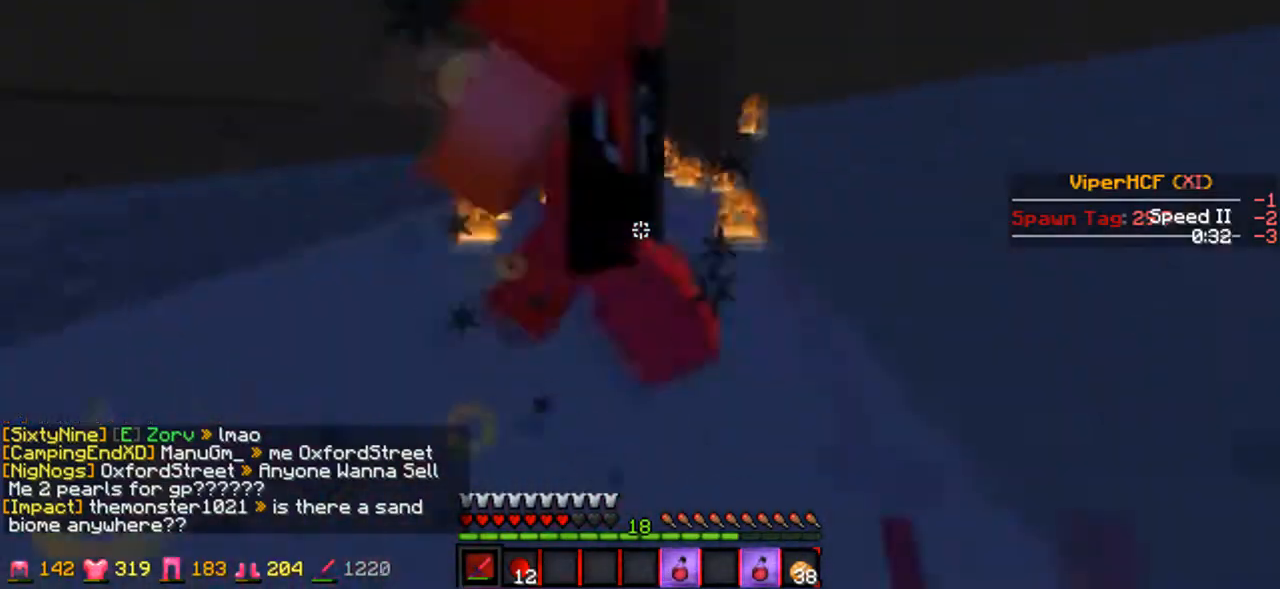
{"keys": ["a", "w"], "events": [[167, "d", "up"], [333, "a", "down"]]}
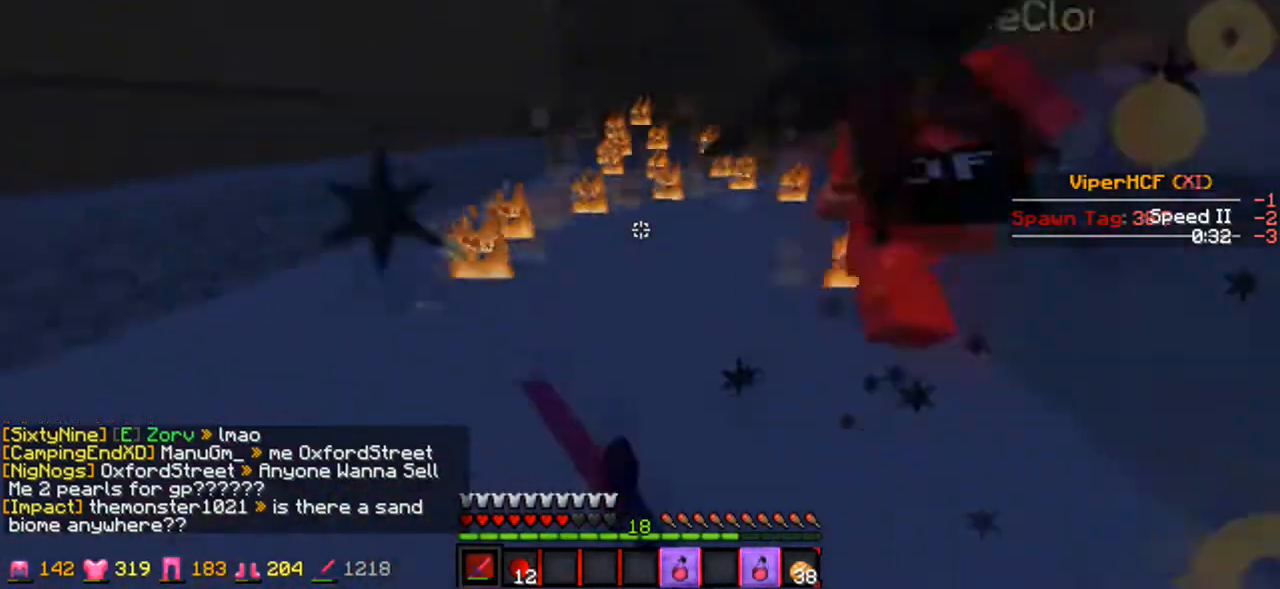
{"keys": ["a", "w"], "events": [[400, "a", "up"], [500, "a", "down"]]}
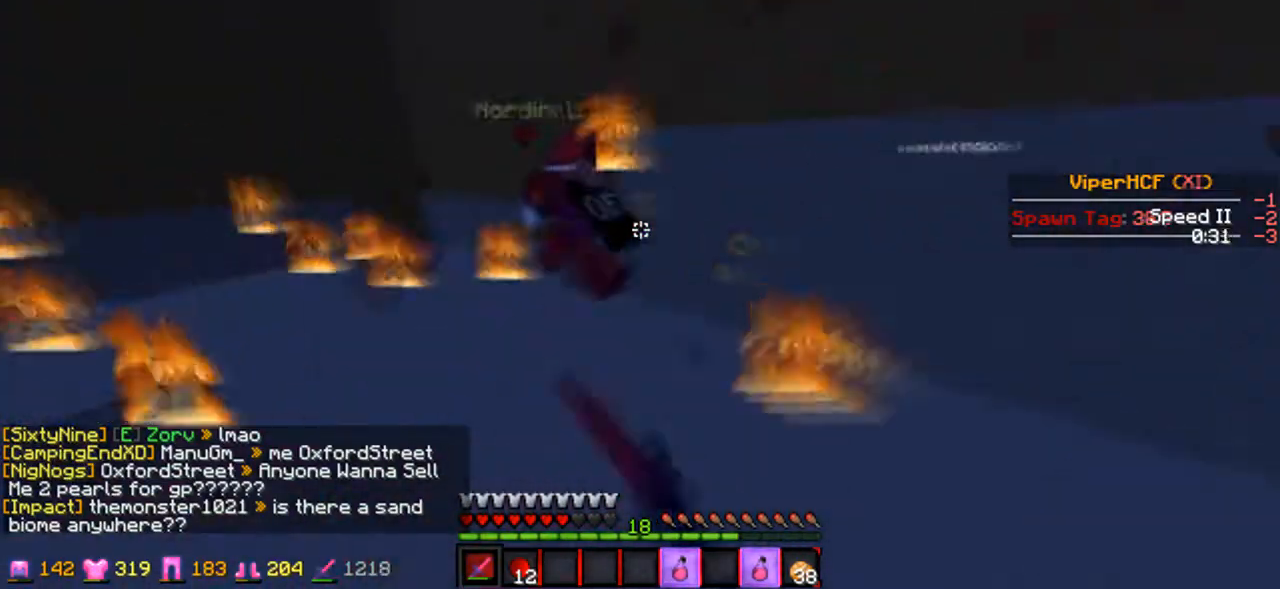
{"keys": ["a"], "events": [[400, "w", "up"]]}
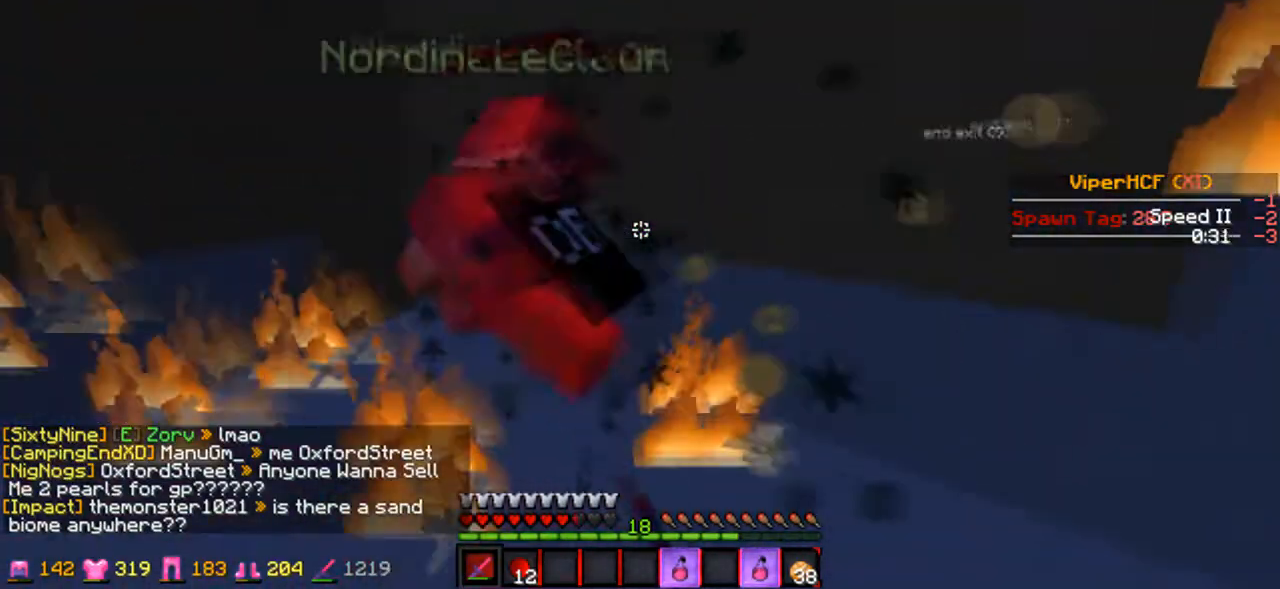
{"keys": ["a"], "events": [[133, "w", "down"], [500, "w", "up"]]}
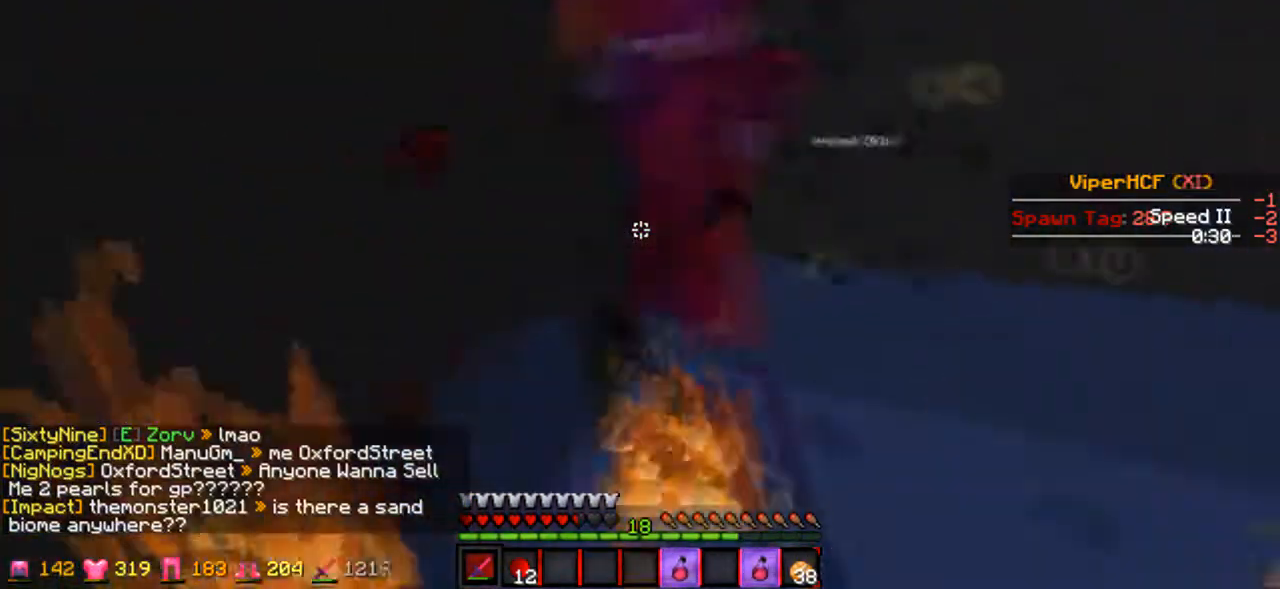
{"keys": ["w"], "events": [[300, "w", "down"], [367, "a", "up"]]}
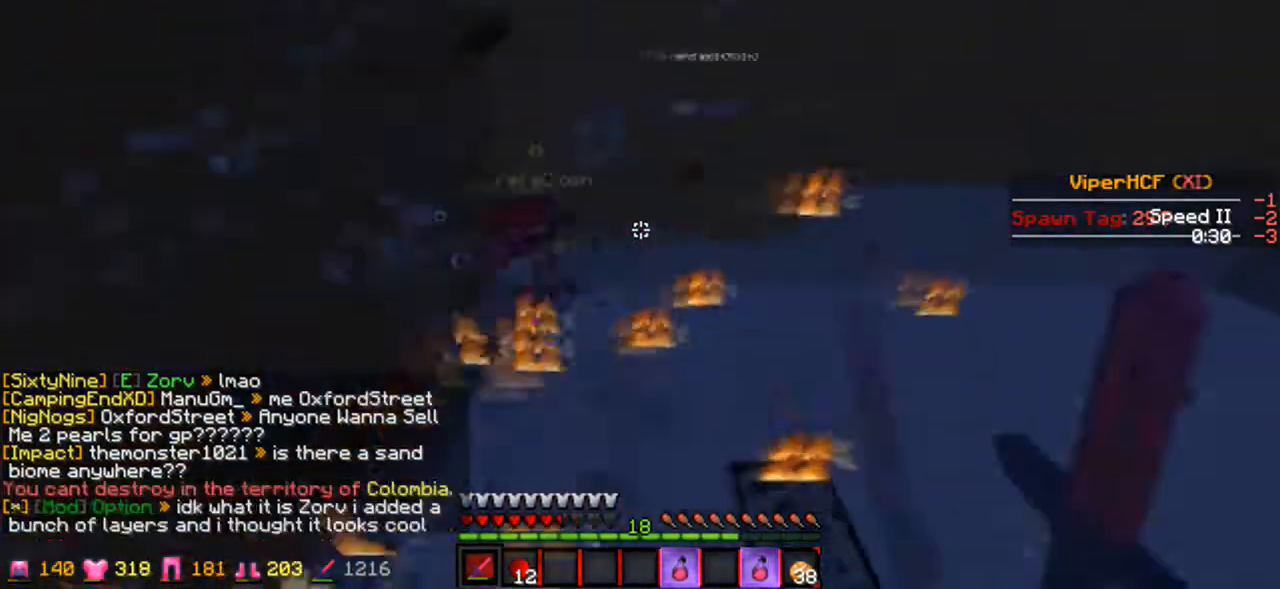
{"keys": ["w"], "events": [[167, "d", "down"], [400, "d", "up"]]}
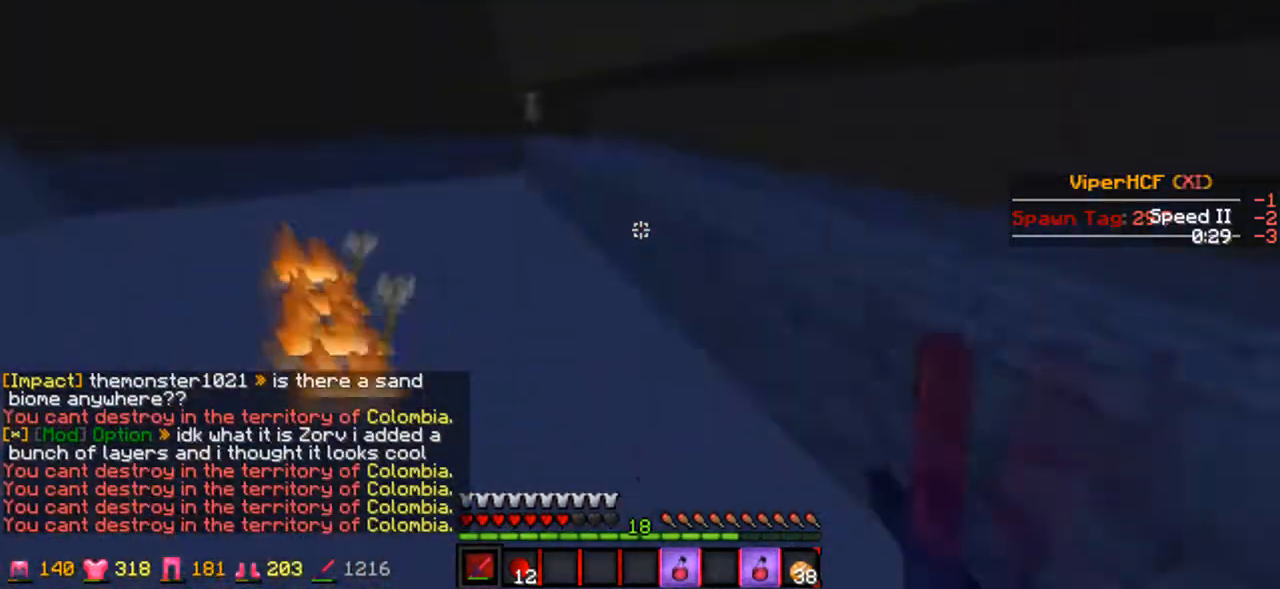
{"keys": ["w"], "events": [[367, "w", "up"], [467, "w", "down"]]}
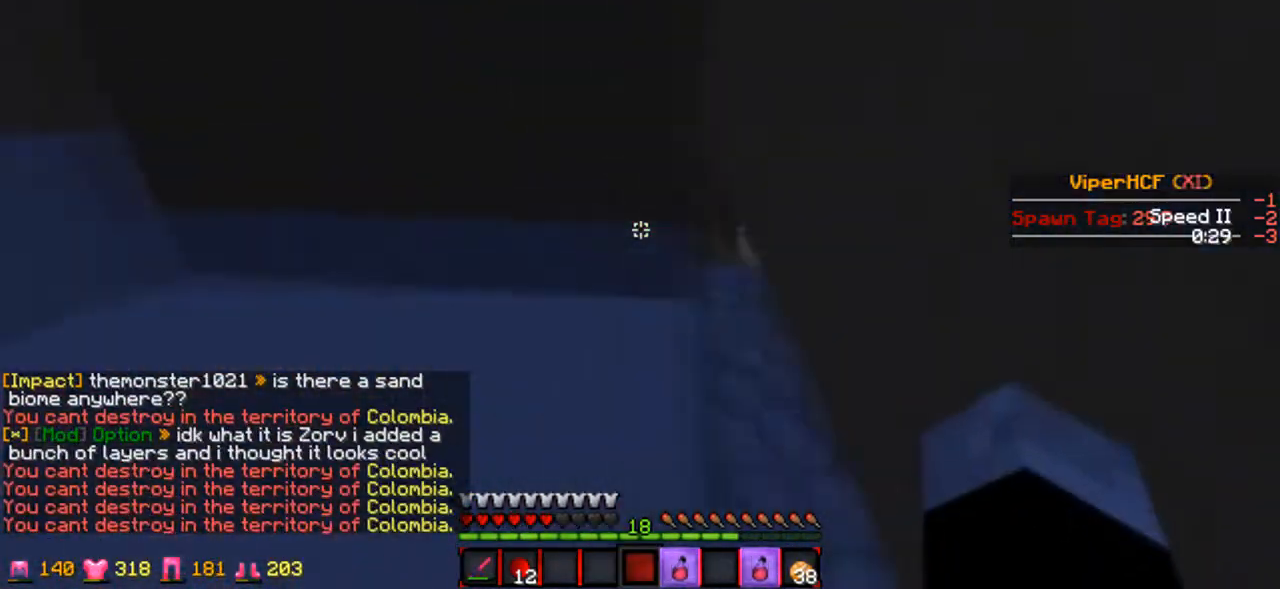
{"keys": ["w"], "events": []}